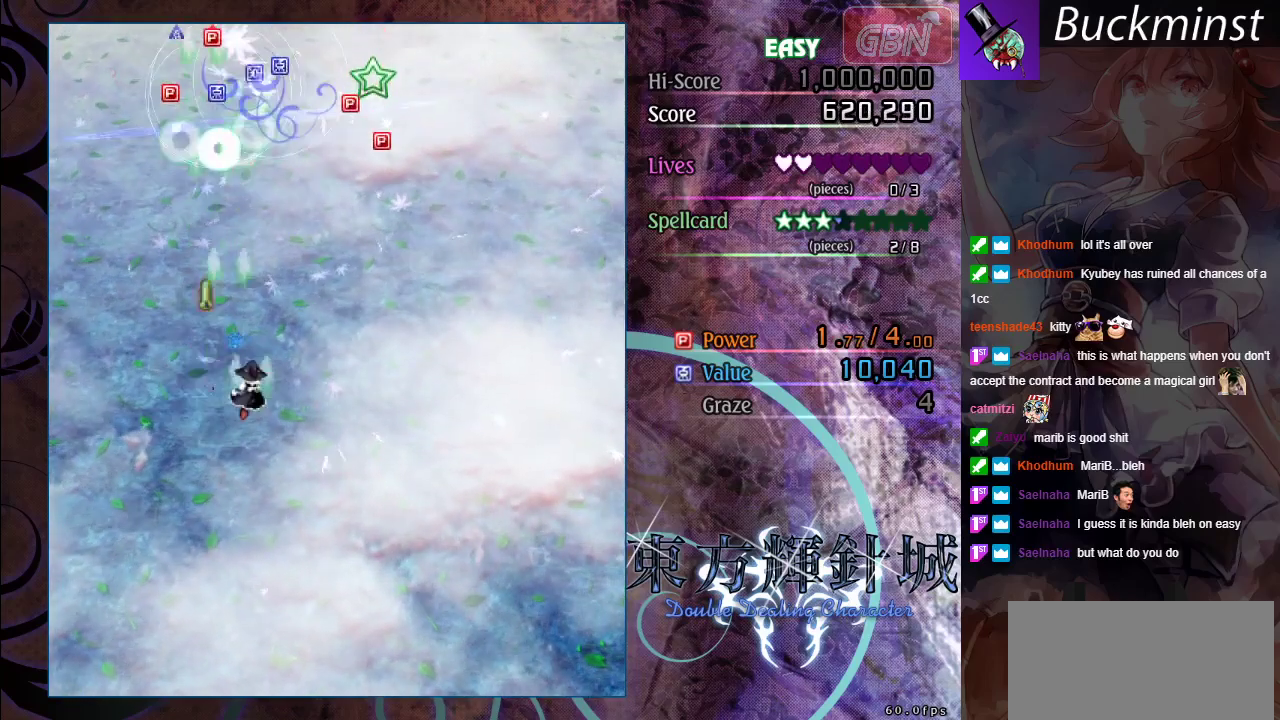
Gameplay with a controller (Xbox layout); each line is a JSON object with the inputs held at the frame after it (dt_ms = milliseconds from this image to that frame). "events" lists button and stick changes between this image and that frame as [ms after this image, input, new state], when the widget could be followed in between. Not read: R1 R3 right_stick.
{"dt_ms": 400, "buttons": ["A", "X"], "left_stick": "up-left", "events": [[150, "left_stick", "up-right"], [267, "left_stick", "up"], [367, "X", "down"], [400, "left_stick", "up-left"]]}
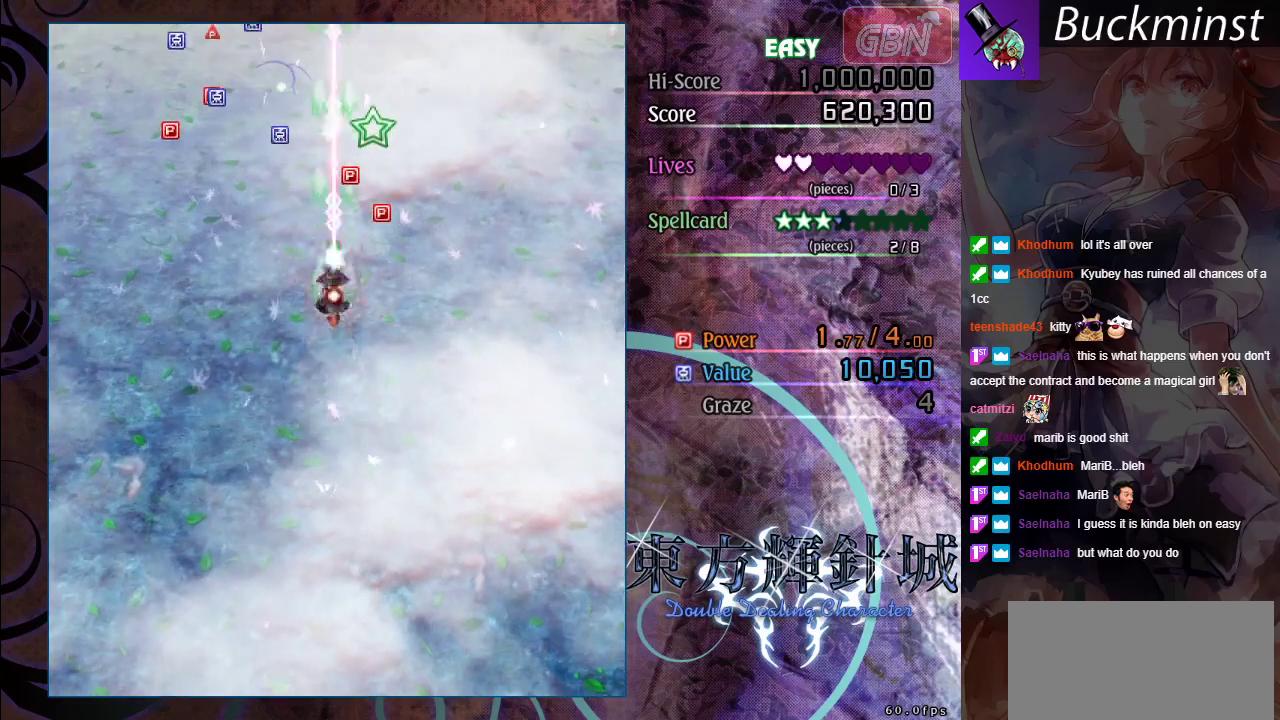
{"dt_ms": 200, "buttons": ["A"], "left_stick": "up", "events": [[83, "X", "up"], [167, "left_stick", "up"]]}
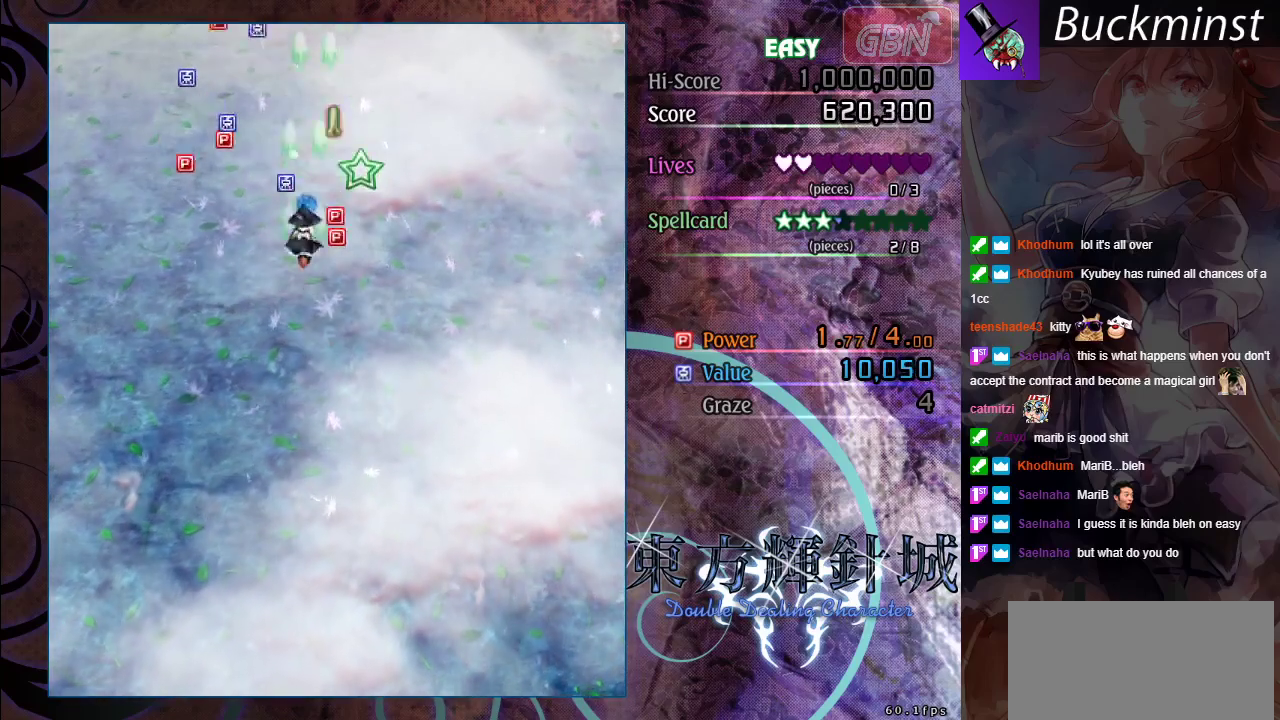
{"dt_ms": 300, "buttons": ["A"], "left_stick": "down", "events": [[233, "left_stick", "down-right"], [300, "left_stick", "down"]]}
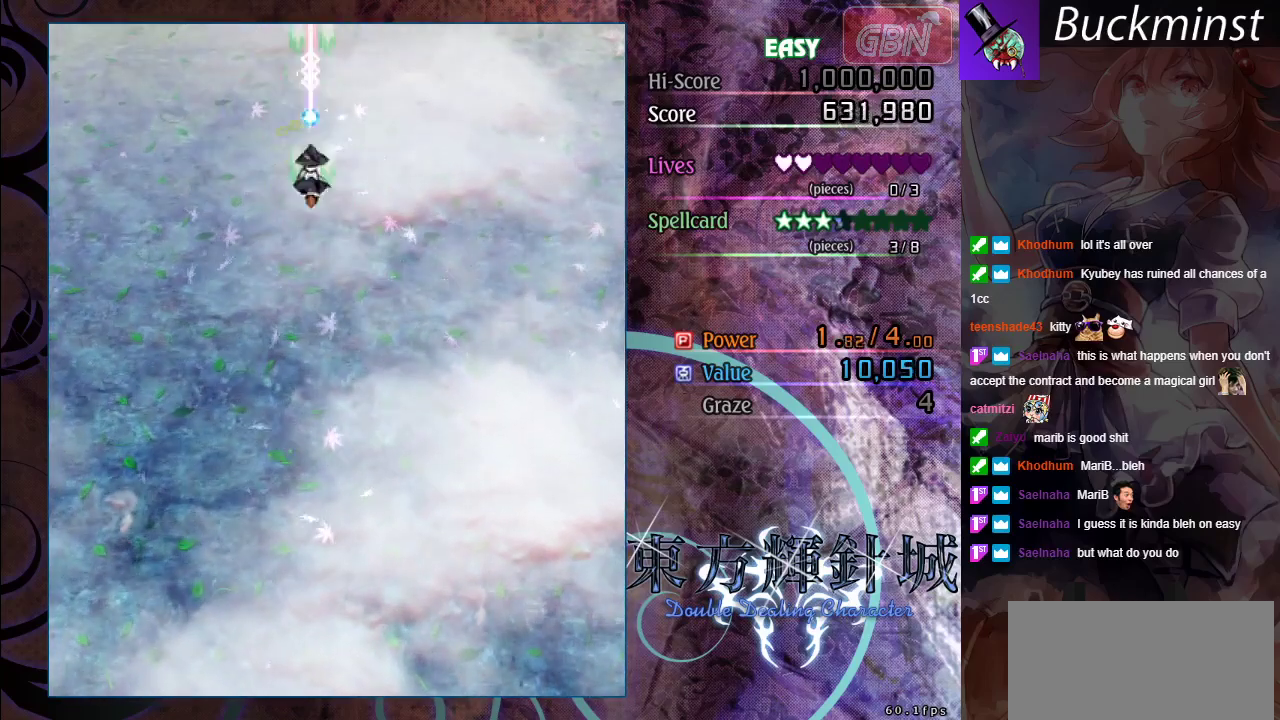
{"dt_ms": 300, "buttons": ["A"], "left_stick": "down", "events": []}
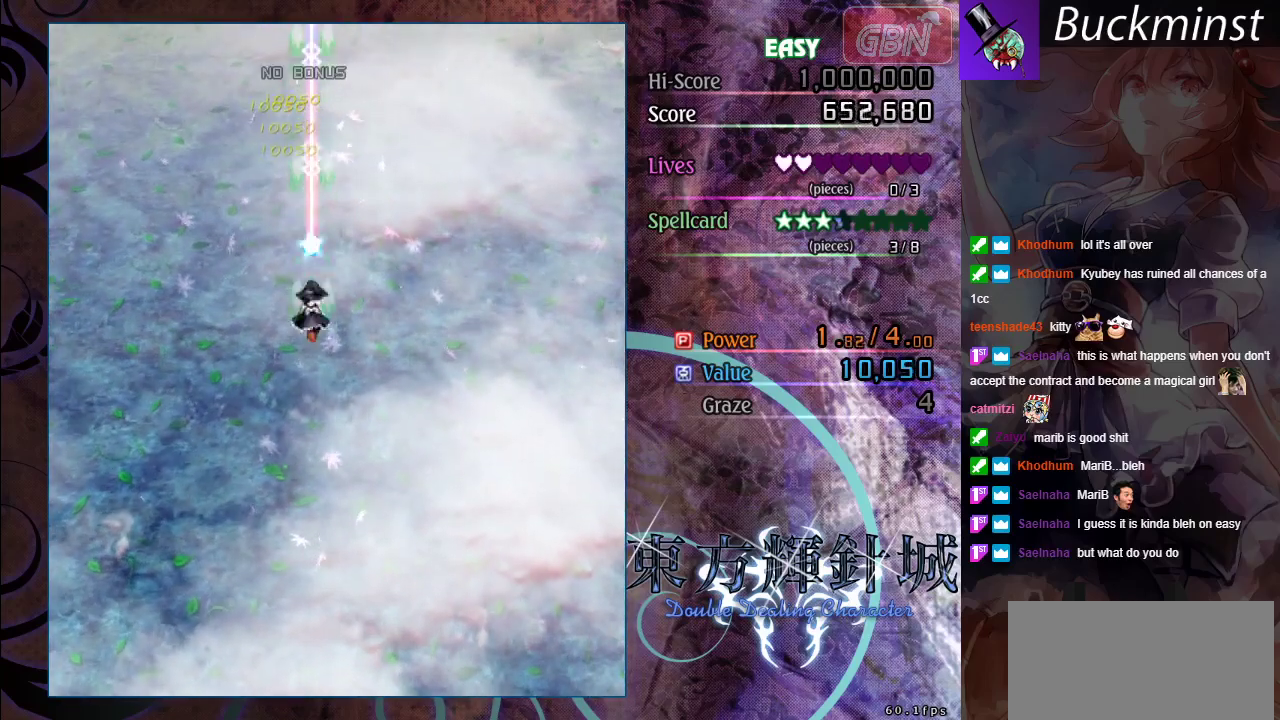
{"dt_ms": 500, "buttons": ["A"], "left_stick": "down-right", "events": [[267, "left_stick", "down-right"]]}
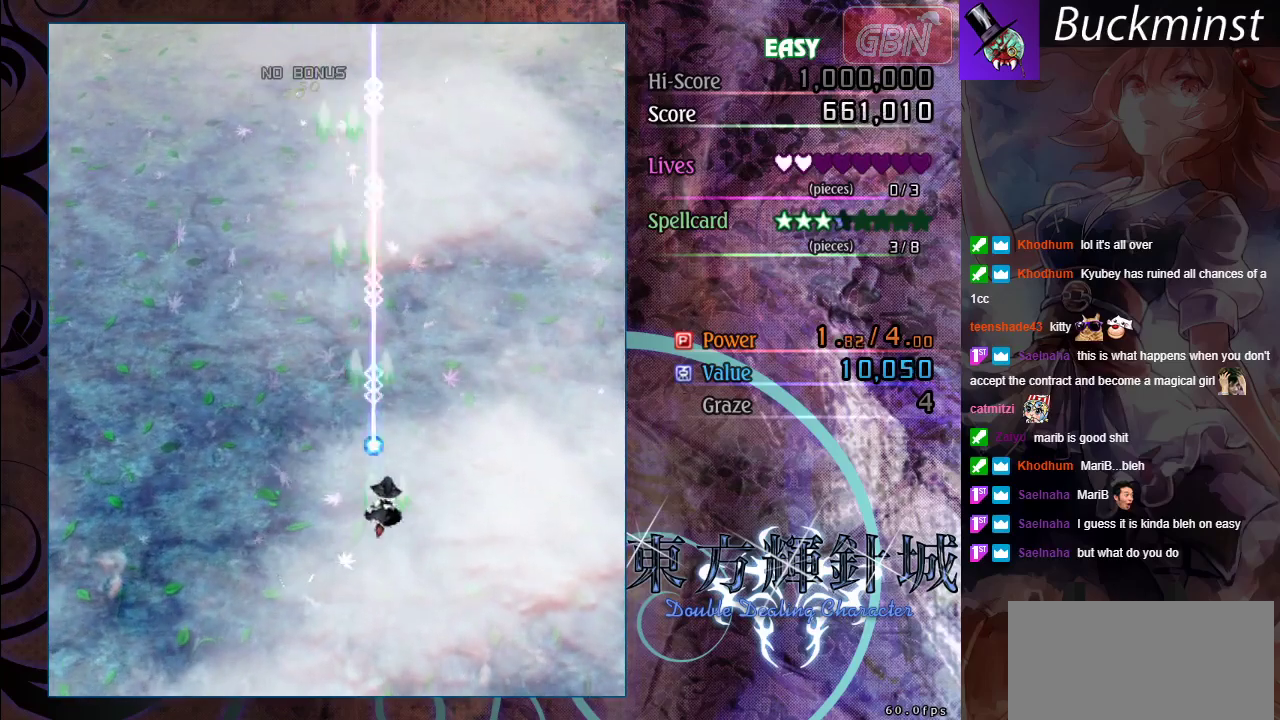
{"dt_ms": 500, "buttons": ["A"], "left_stick": "center", "events": [[200, "left_stick", "down"], [317, "left_stick", "center"]]}
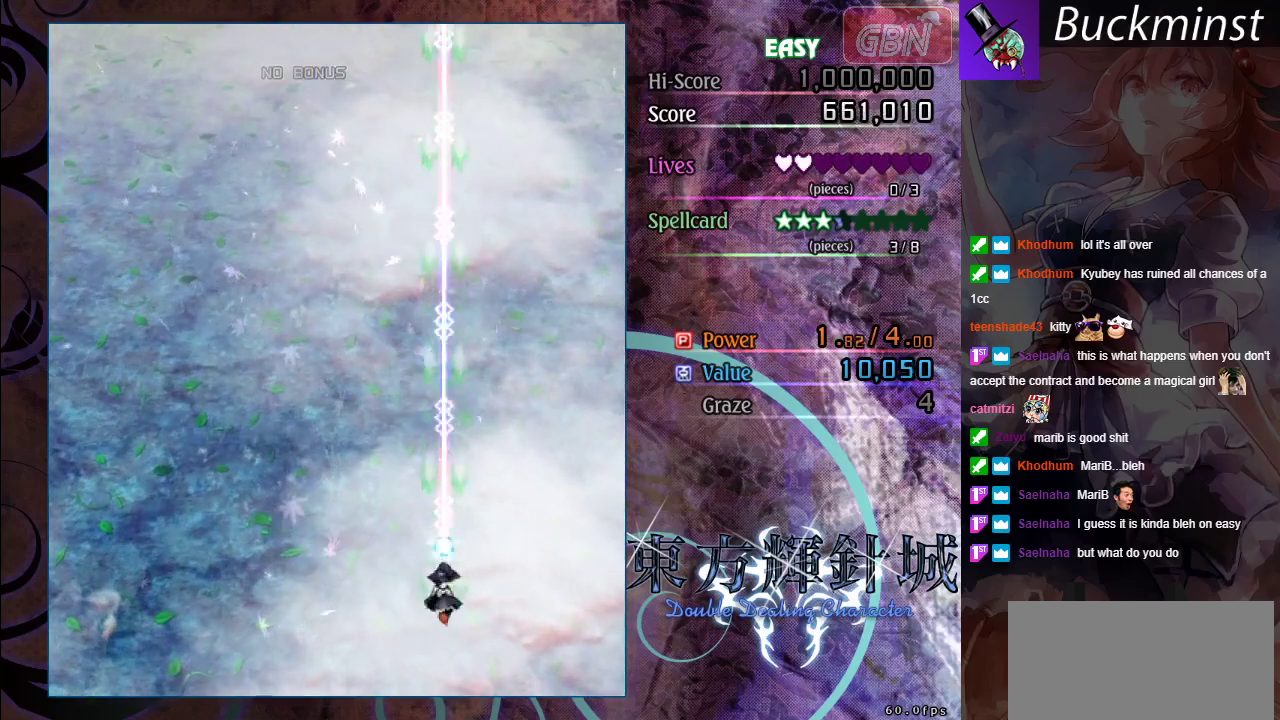
{"dt_ms": 700, "buttons": ["A"], "left_stick": "down-left", "events": [[117, "left_stick", "down-left"], [167, "left_stick", "center"], [567, "left_stick", "down-left"], [617, "left_stick", "left"], [667, "left_stick", "down-left"]]}
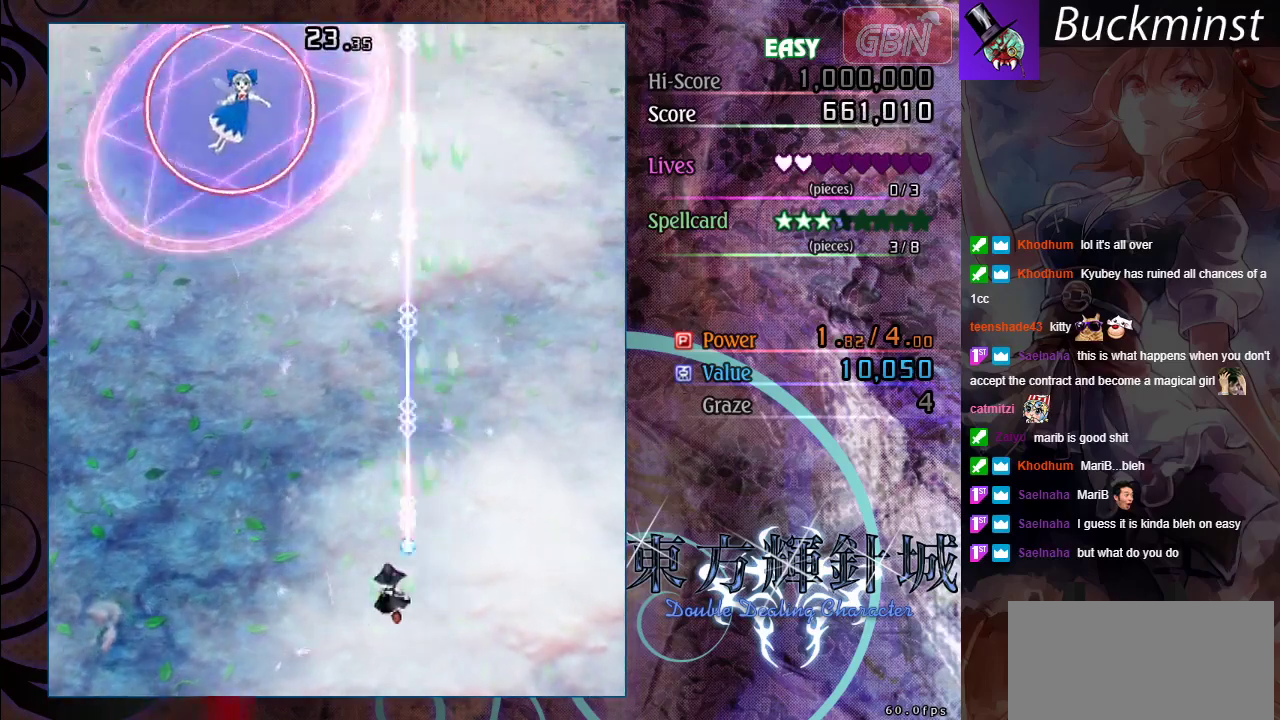
{"dt_ms": 300, "buttons": ["A", "X"], "left_stick": "up", "events": [[17, "left_stick", "left"], [117, "left_stick", "up-left"], [150, "X", "down"], [200, "left_stick", "up"]]}
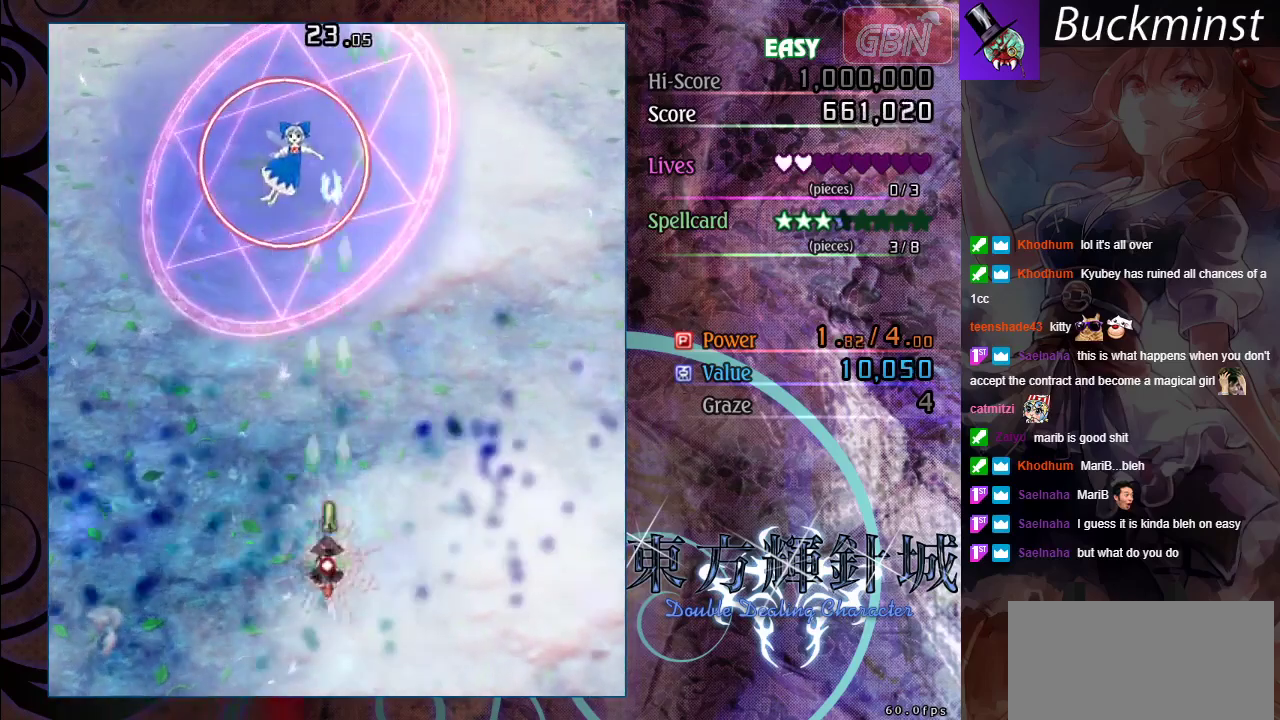
{"dt_ms": 700, "buttons": ["A", "X"], "left_stick": "center", "events": [[117, "left_stick", "center"]]}
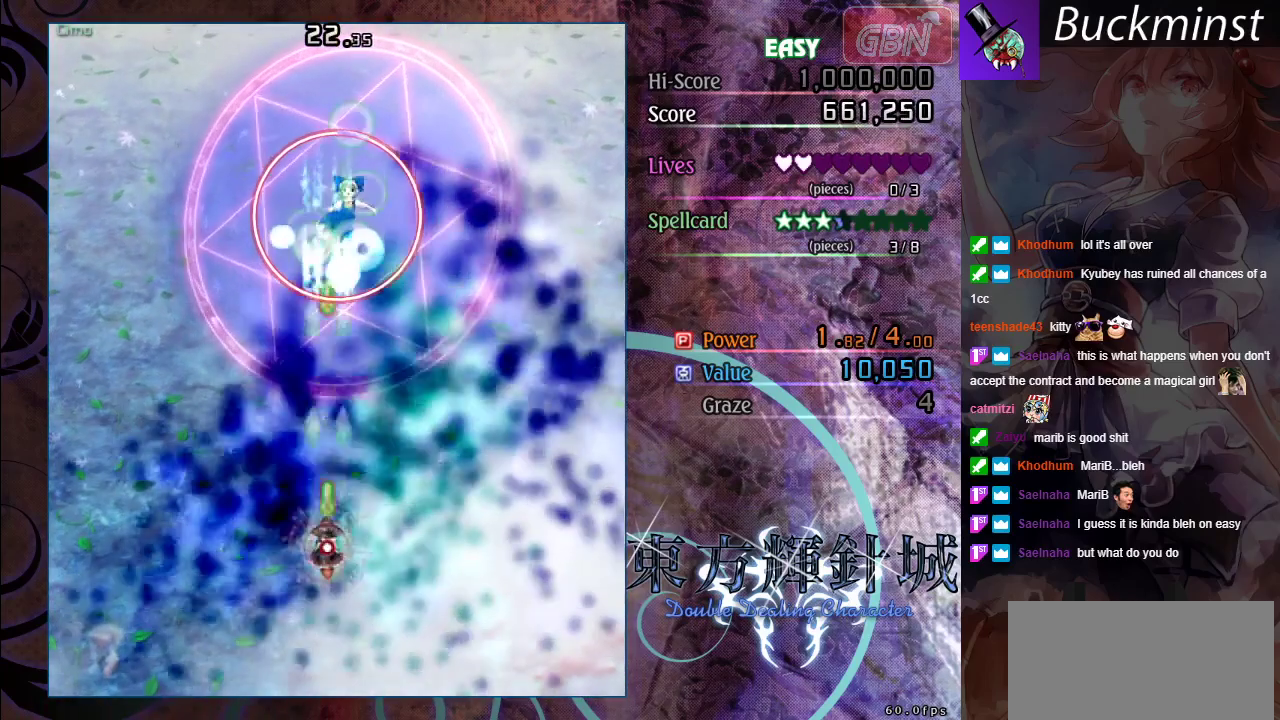
{"dt_ms": 300, "buttons": ["A", "X"], "left_stick": "center", "events": []}
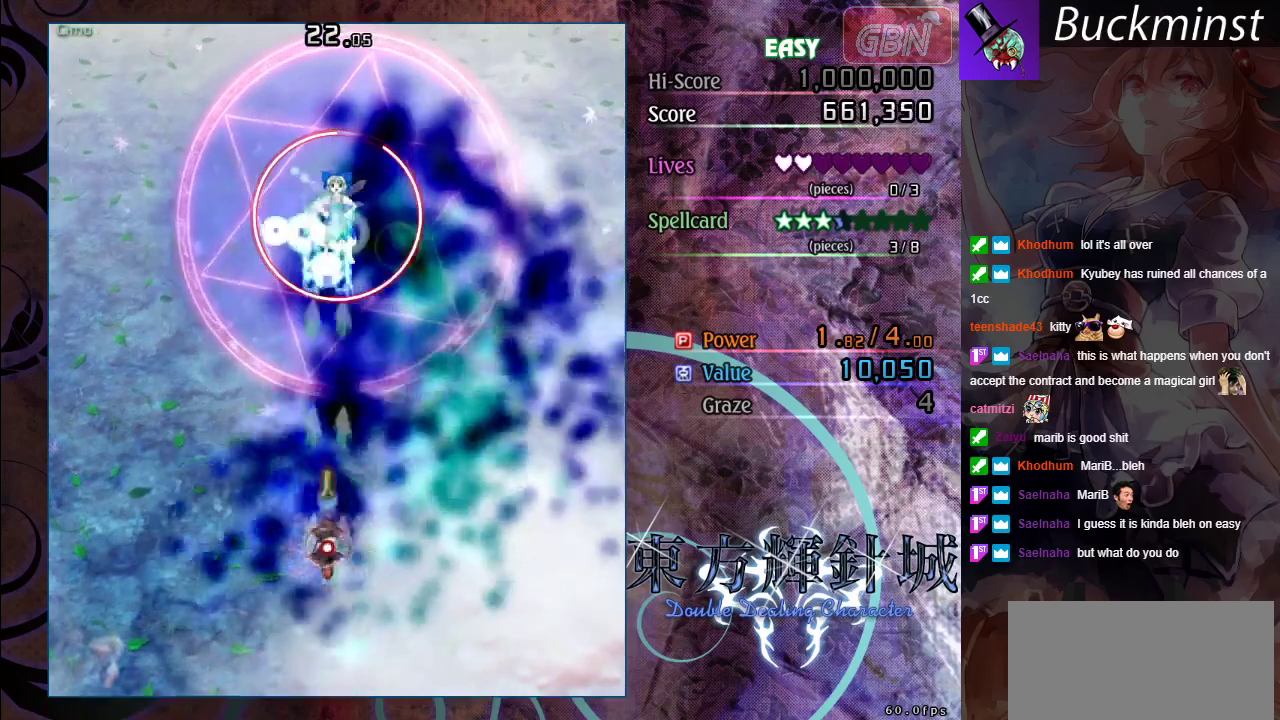
{"dt_ms": 500, "buttons": ["A", "X"], "left_stick": "center", "events": []}
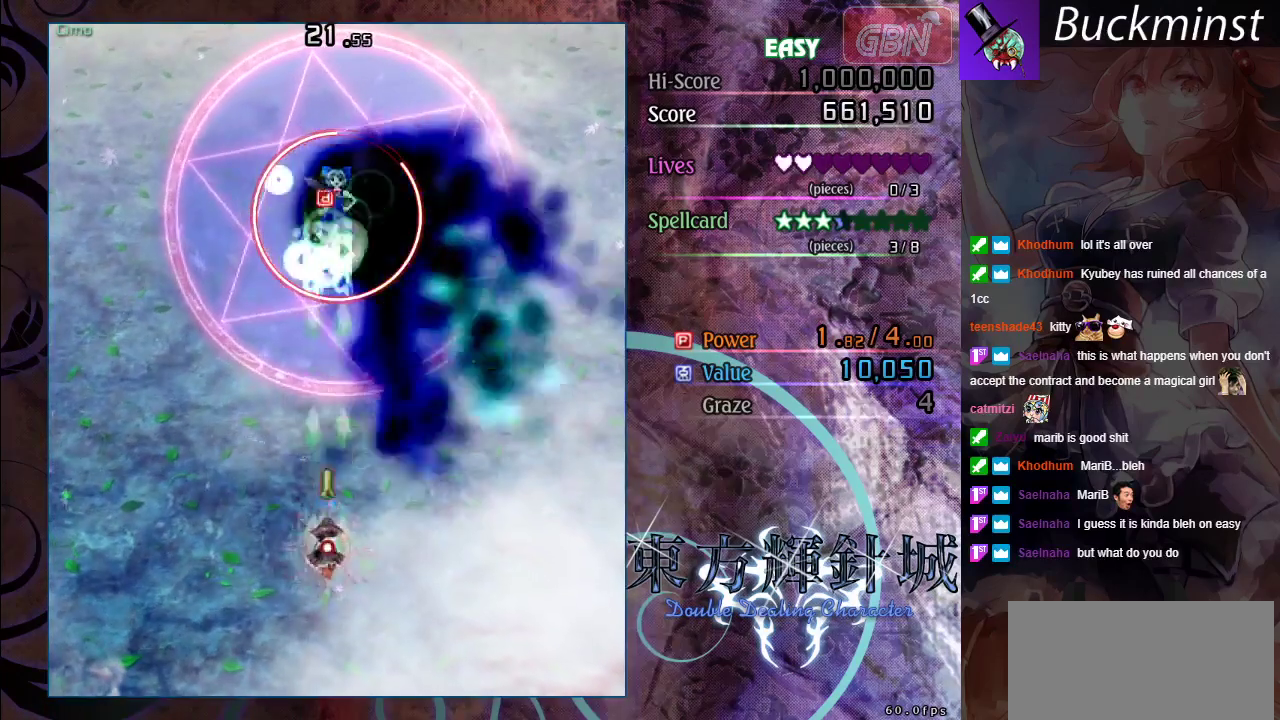
{"dt_ms": 500, "buttons": ["A", "X"], "left_stick": "center", "events": []}
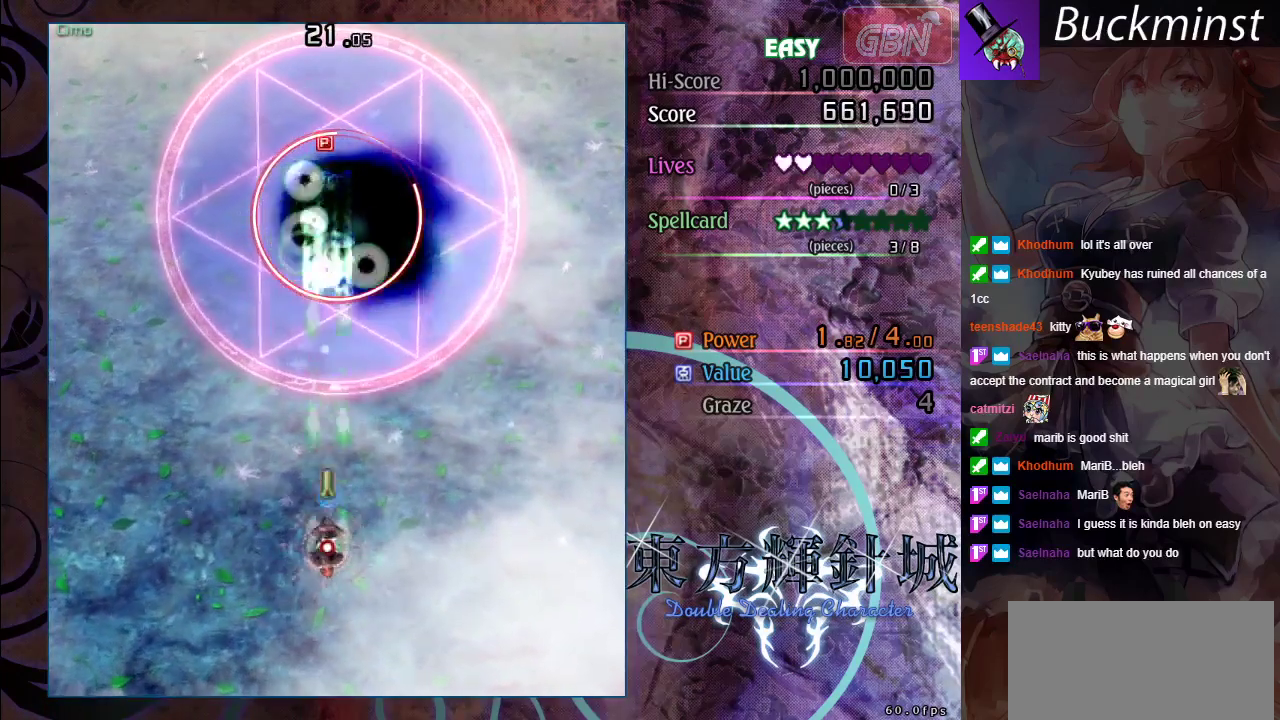
{"dt_ms": 500, "buttons": ["A", "X"], "left_stick": "center", "events": []}
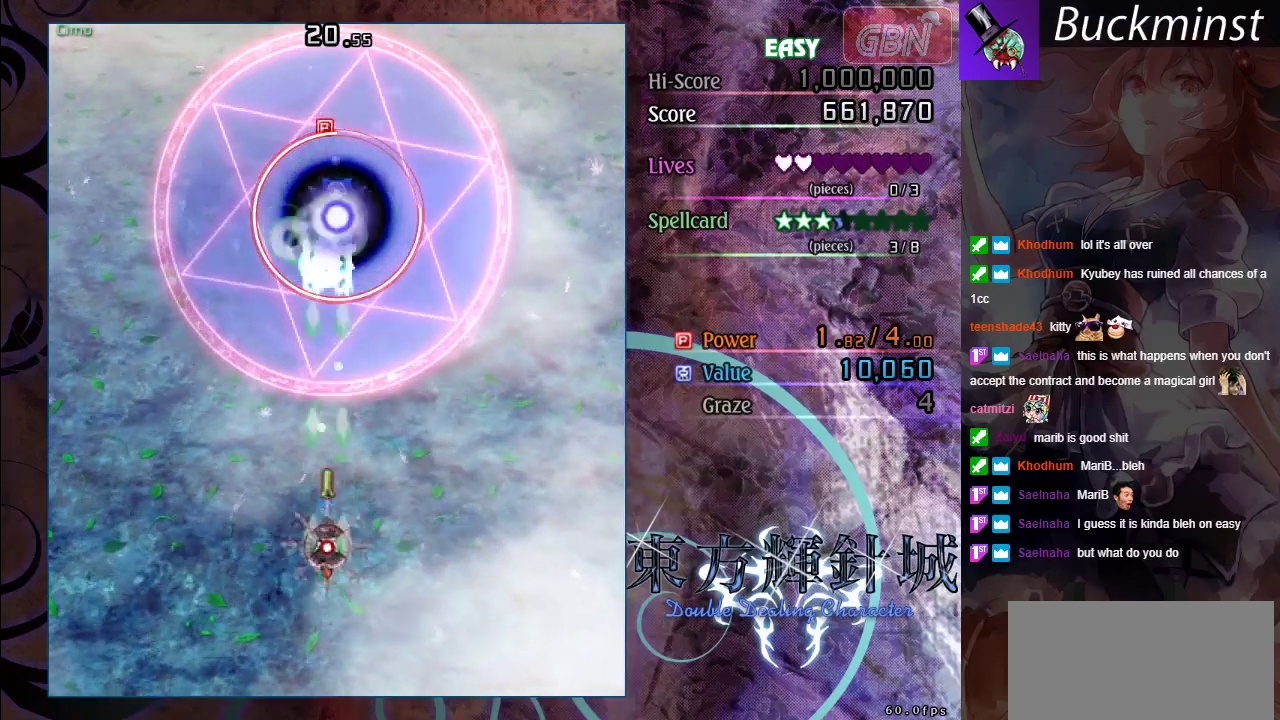
{"dt_ms": 500, "buttons": ["A", "X"], "left_stick": "right", "events": [[383, "left_stick", "right"]]}
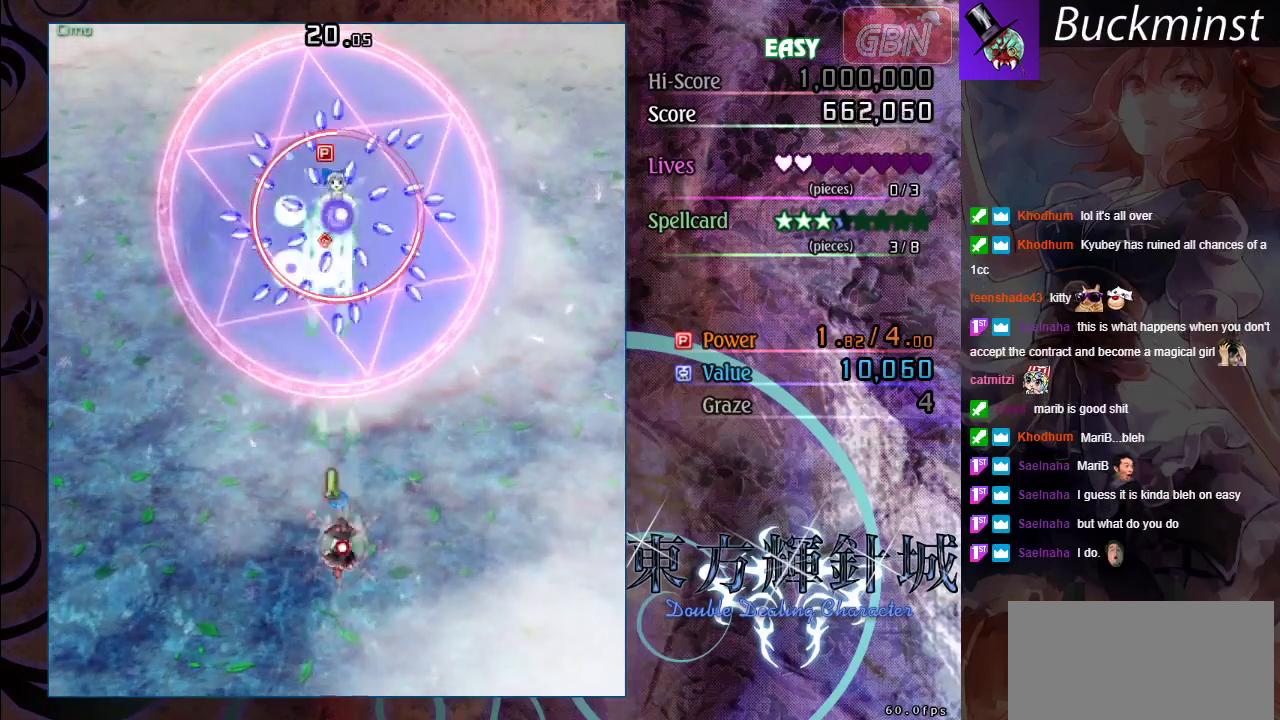
{"dt_ms": 500, "buttons": ["A", "X"], "left_stick": "down", "events": [[17, "left_stick", "center"], [433, "left_stick", "down"]]}
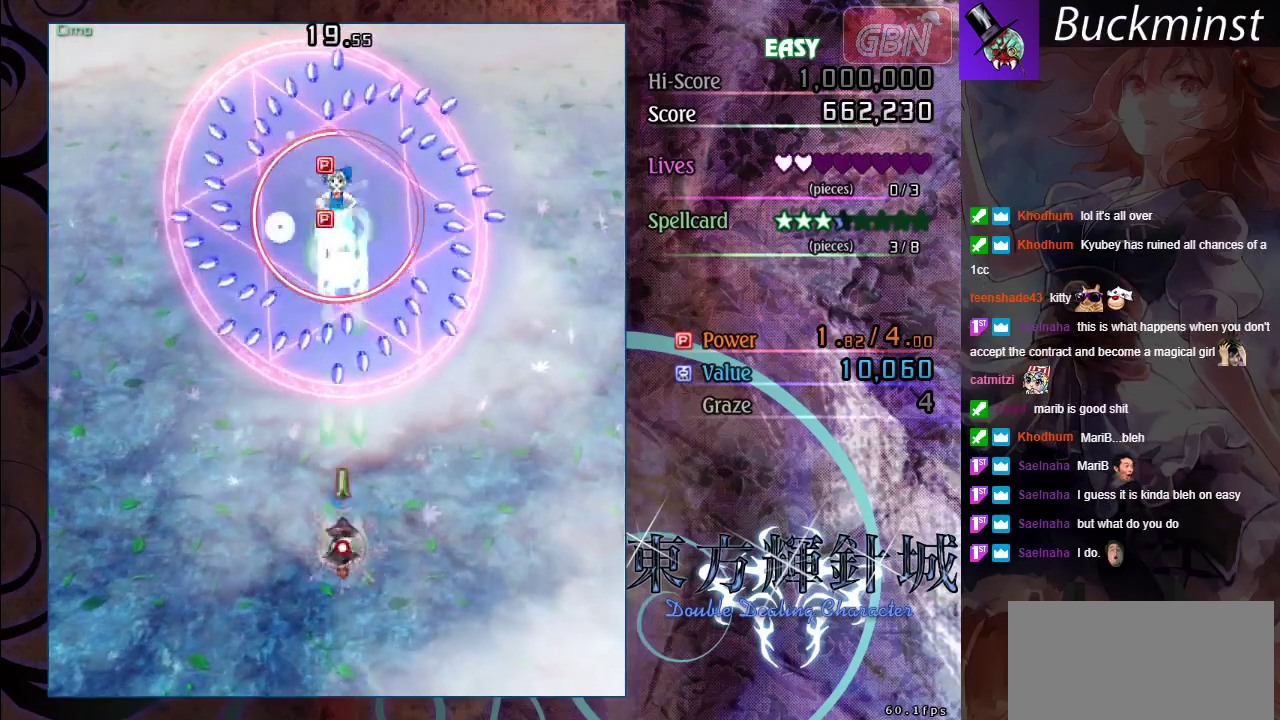
{"dt_ms": 500, "buttons": ["A", "X"], "left_stick": "down", "events": [[33, "left_stick", "down-left"], [250, "left_stick", "center"], [483, "left_stick", "down"]]}
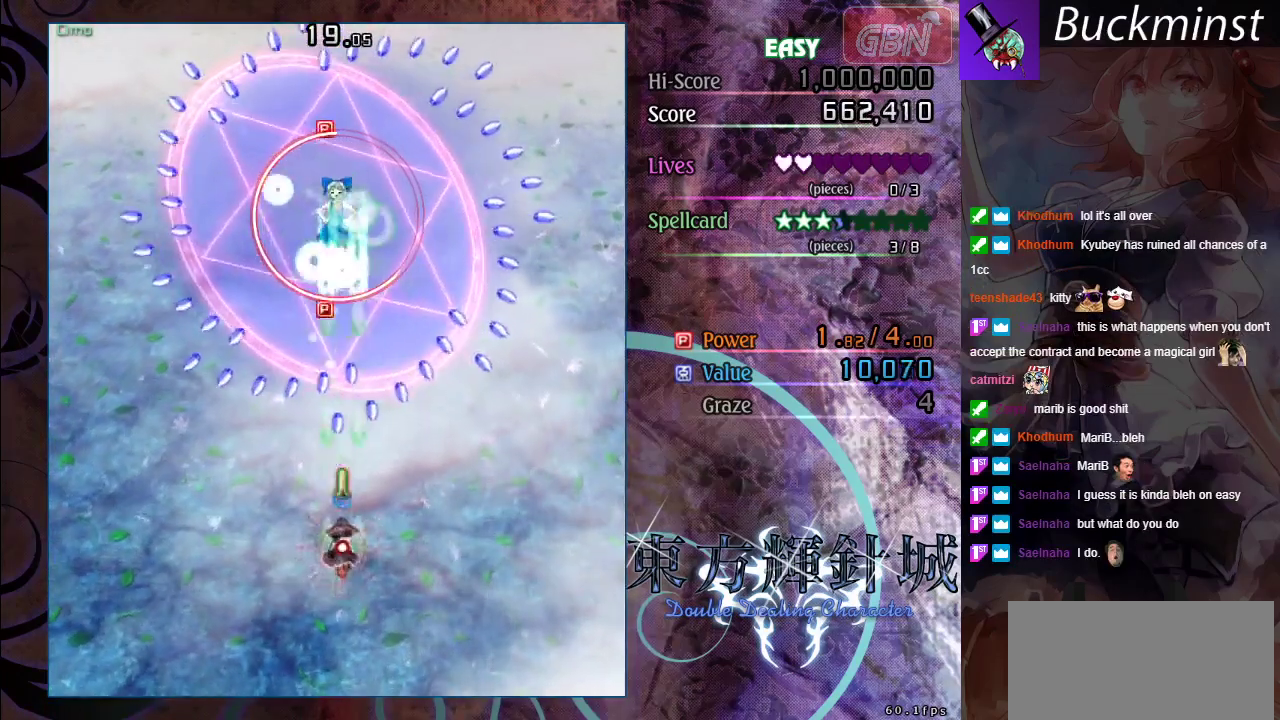
{"dt_ms": 500, "buttons": ["A", "X"], "left_stick": "down", "events": [[183, "left_stick", "center"], [317, "left_stick", "down"]]}
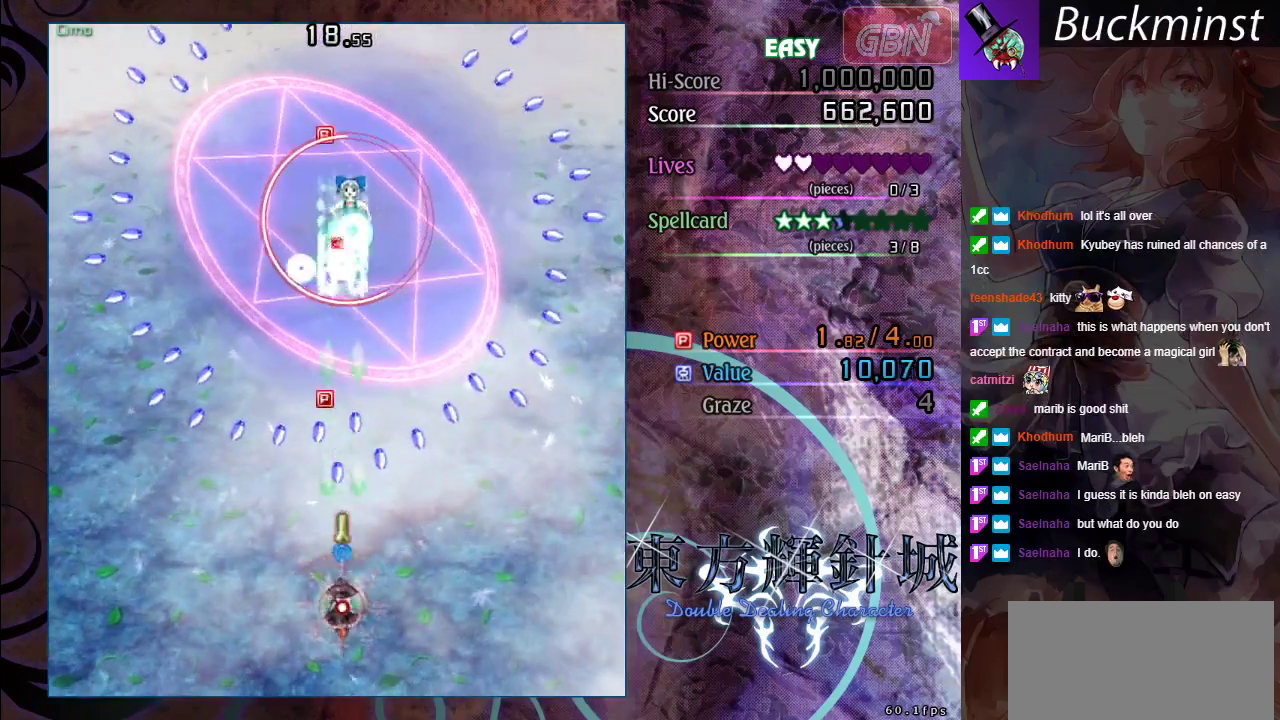
{"dt_ms": 500, "buttons": ["A", "X"], "left_stick": "right", "events": [[300, "left_stick", "down-right"], [433, "left_stick", "right"]]}
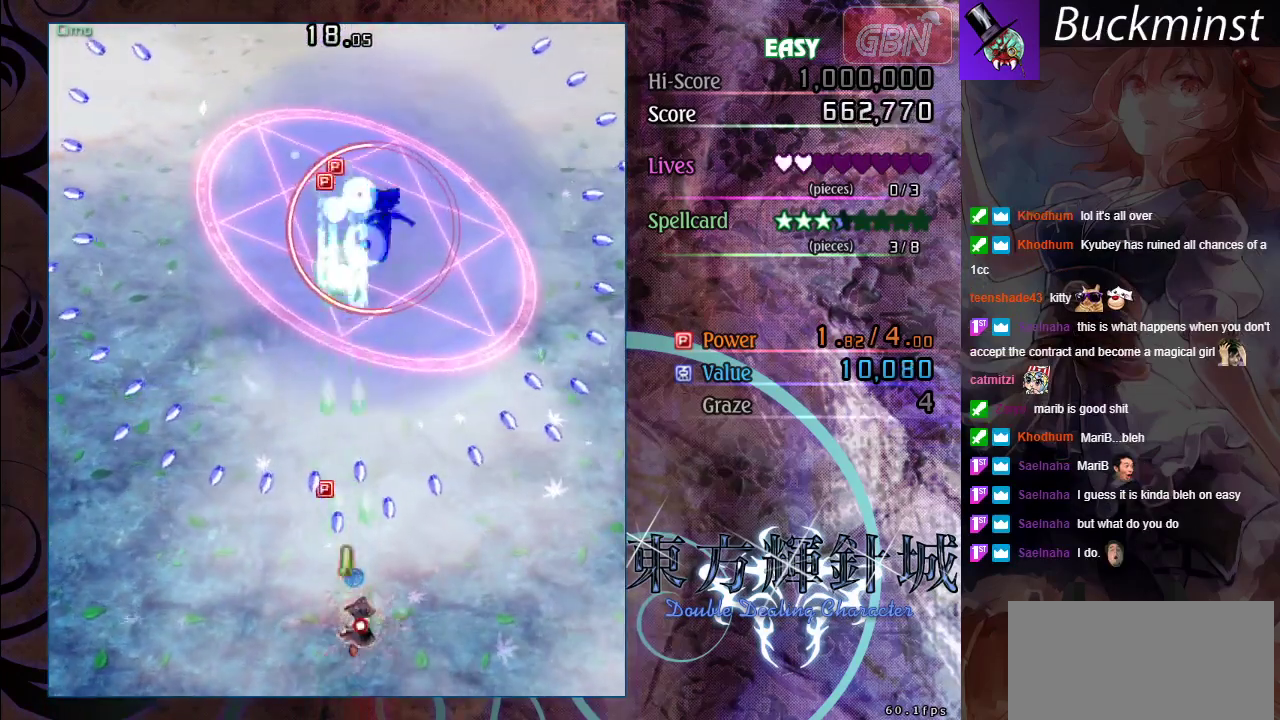
{"dt_ms": 500, "buttons": ["A", "X"], "left_stick": "center", "events": [[83, "left_stick", "center"]]}
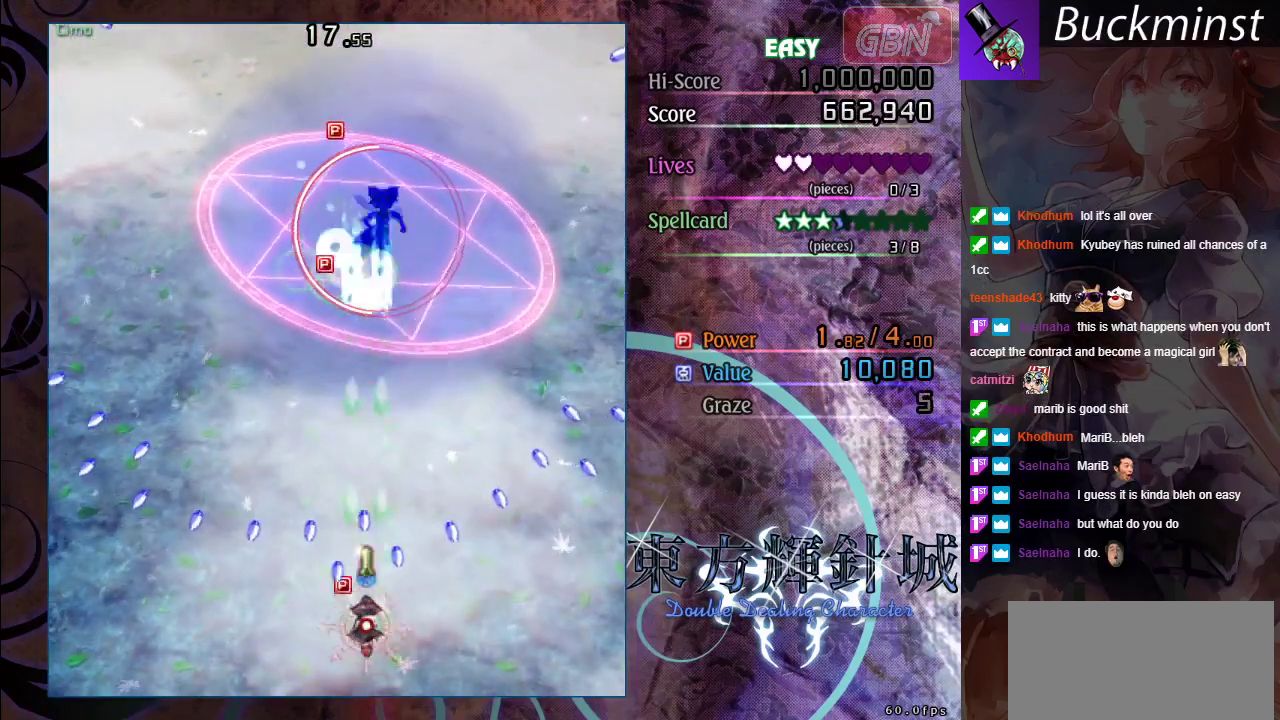
{"dt_ms": 500, "buttons": ["A", "X"], "left_stick": "center", "events": []}
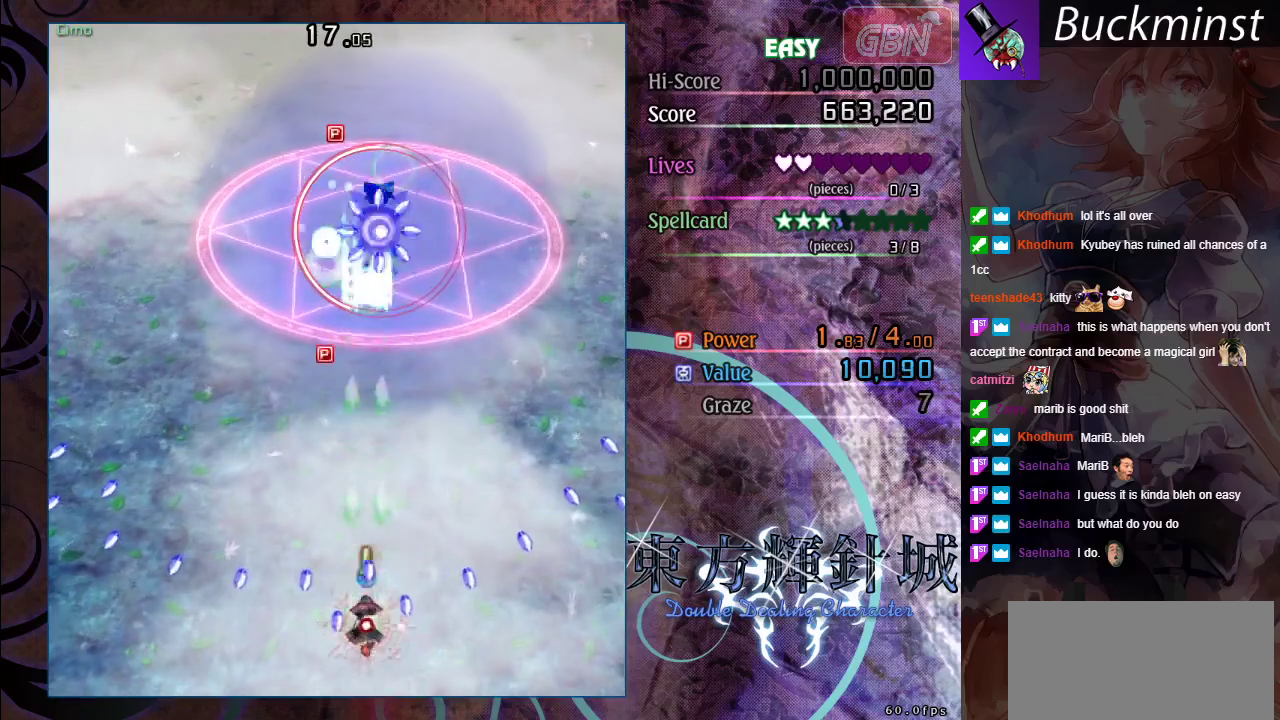
{"dt_ms": 500, "buttons": ["A", "X"], "left_stick": "up-left"}